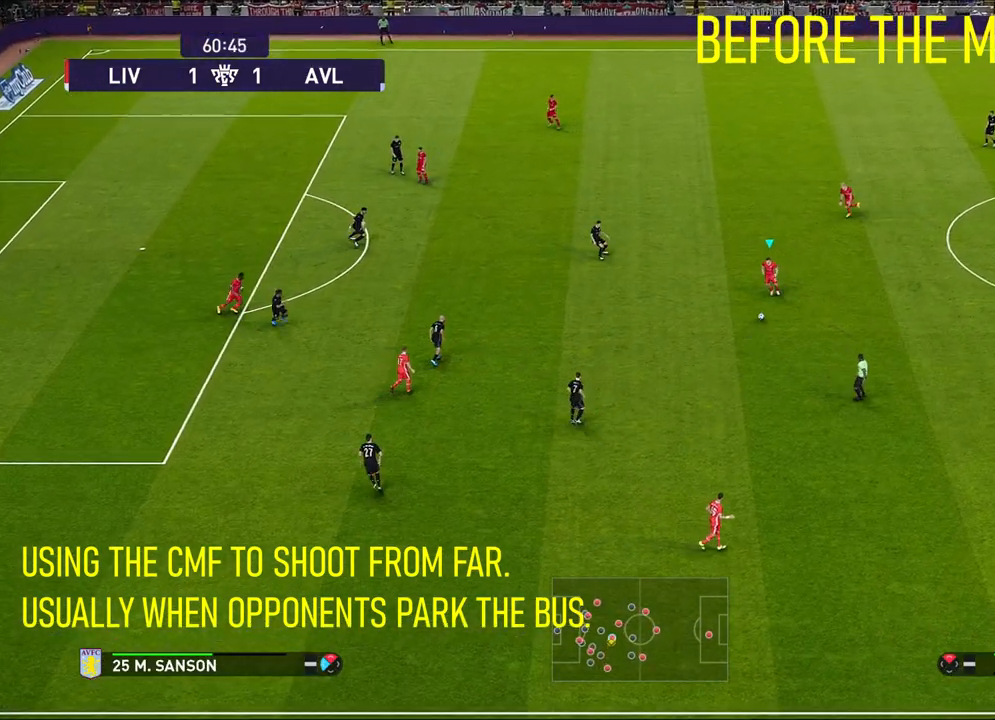
Gameplay with a controller (PlayStation layout); each line is a JSON object with the inputs held at the frame after it. "events" lists button and stick changes between this image and that frame as [ms after this image, input, new state], when the widget could be followed in between. Not read: START right_stick.
{"buttons": [], "left_stick": "down-left", "events": []}
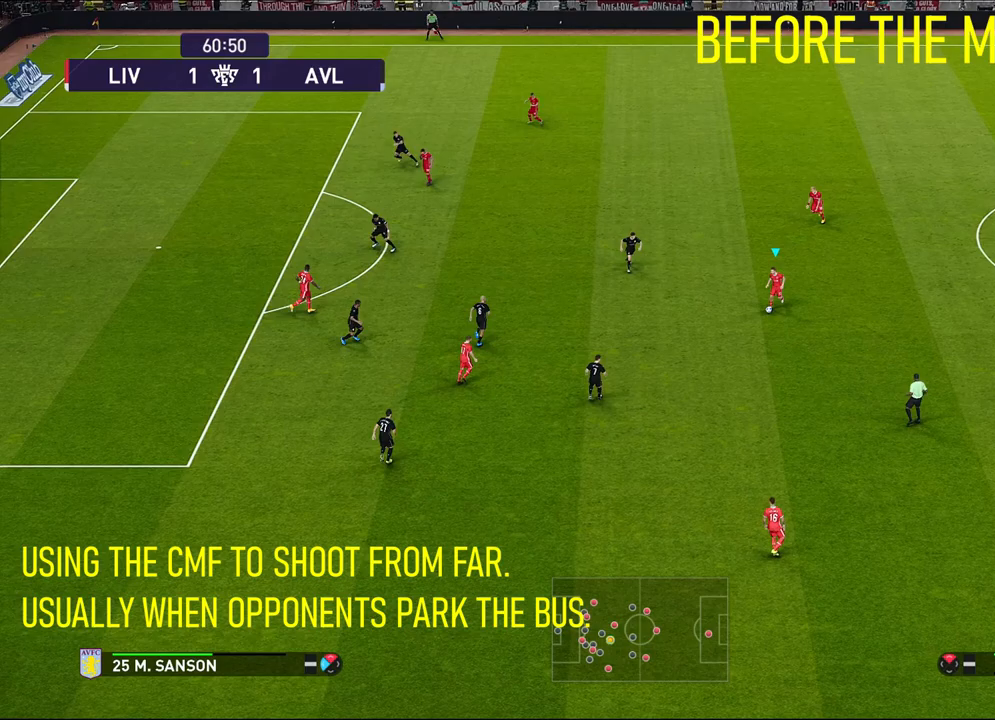
{"buttons": [], "left_stick": "center", "events": [[117, "R1", "down"], [117, "left_stick", "center"], [450, "R1", "up"]]}
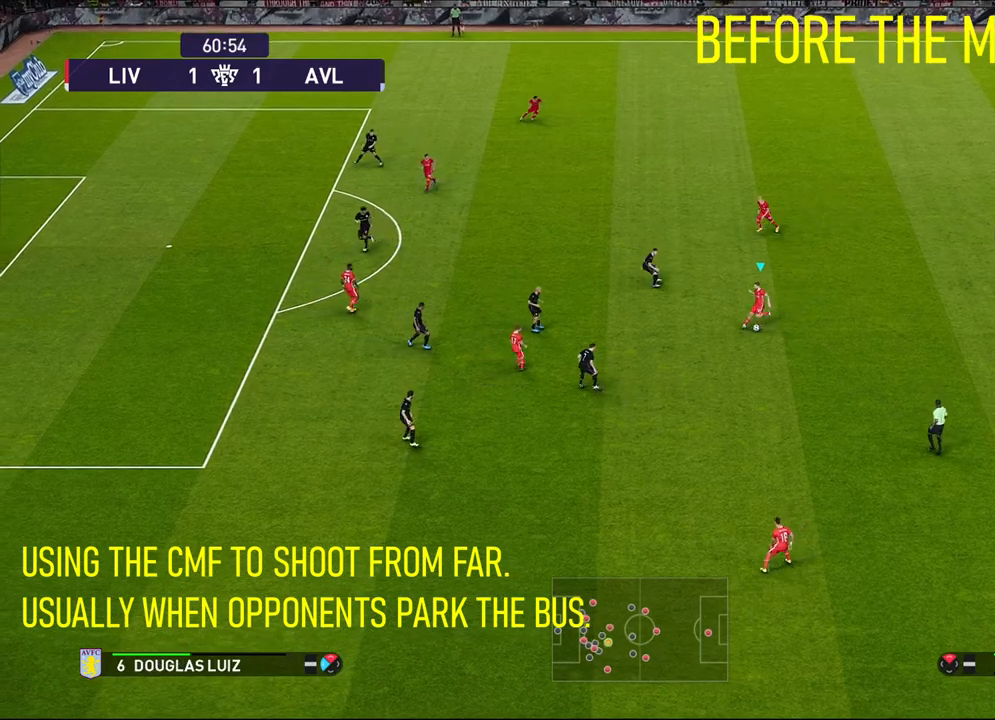
{"buttons": [], "left_stick": "center", "events": [[117, "left_stick", "up"], [383, "left_stick", "center"]]}
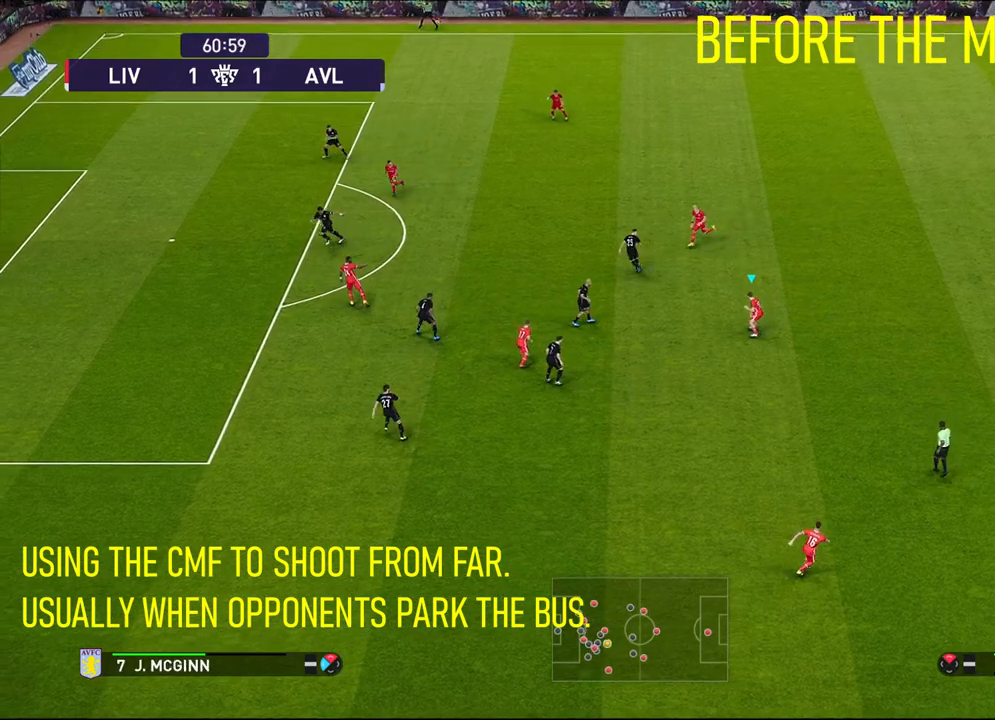
{"buttons": ["CROSS"], "left_stick": "up", "events": [[283, "left_stick", "up"], [500, "CROSS", "down"]]}
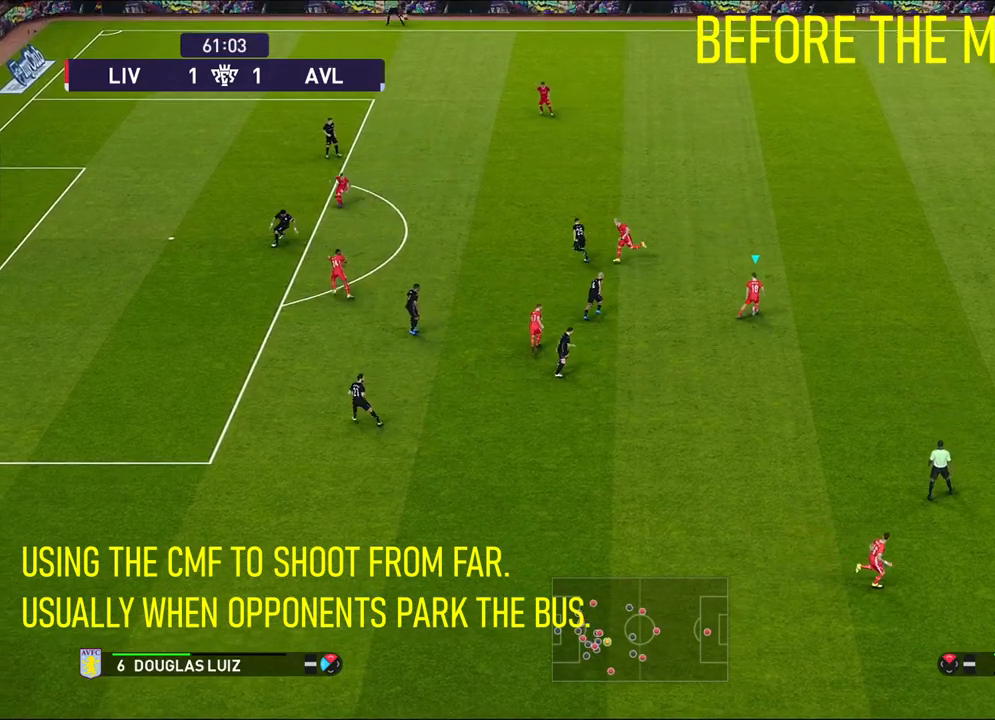
{"buttons": [], "left_stick": "up", "events": [[200, "CROSS", "up"]]}
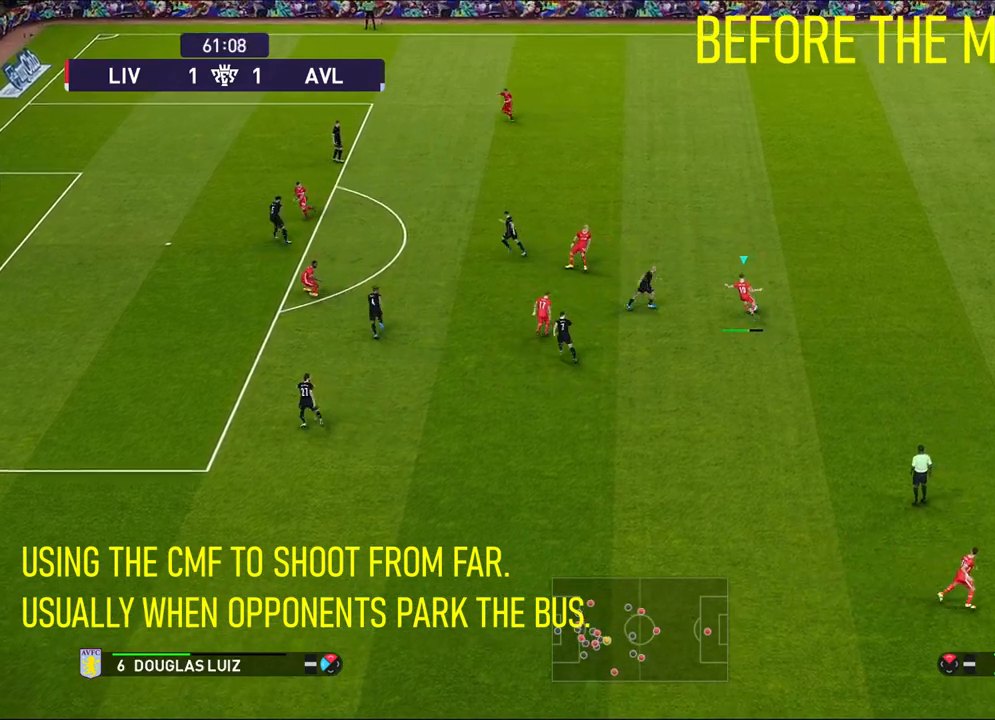
{"buttons": [], "left_stick": "center", "events": [[183, "left_stick", "center"]]}
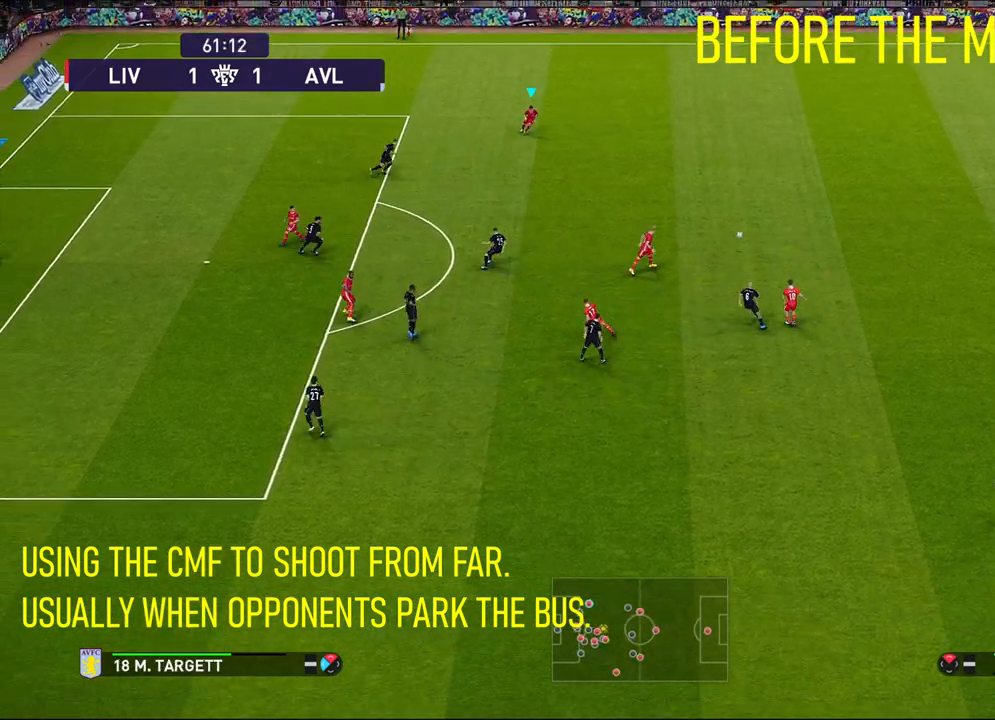
{"buttons": [], "left_stick": "down-right", "events": [[100, "left_stick", "down-right"]]}
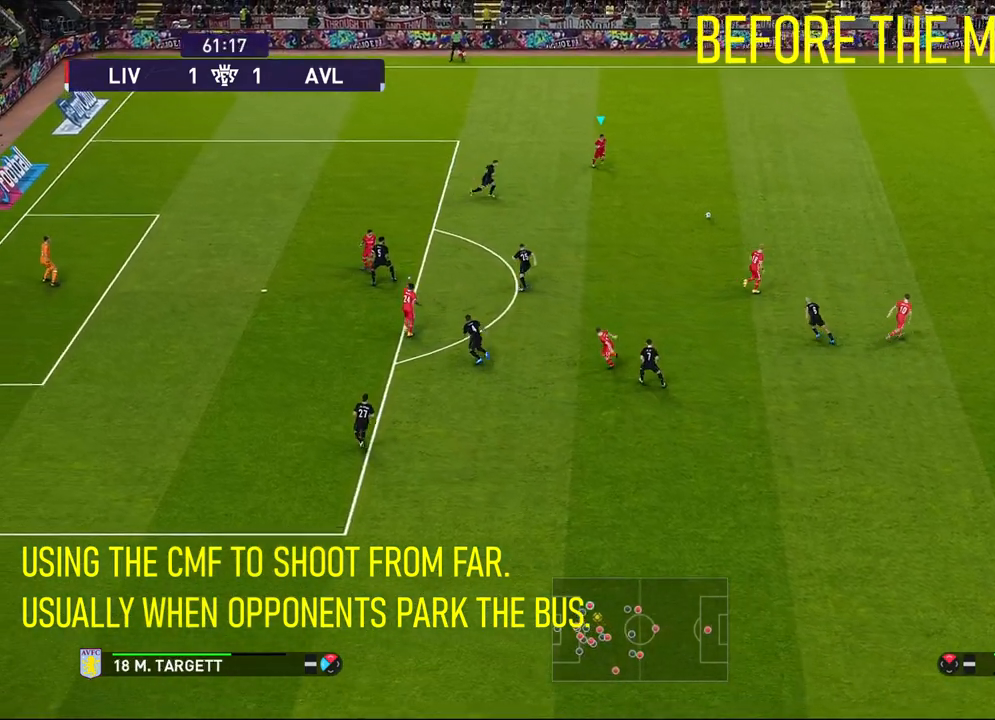
{"buttons": [], "left_stick": "down-right", "events": [[233, "CROSS", "down"], [300, "CROSS", "up"]]}
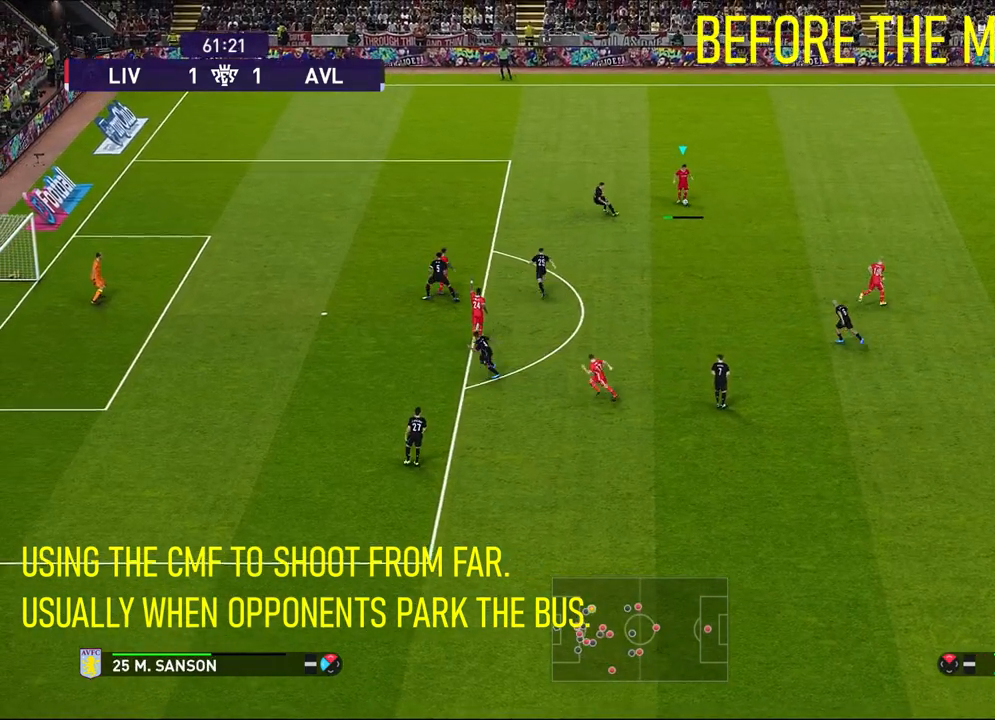
{"buttons": [], "left_stick": "center", "events": [[50, "left_stick", "center"]]}
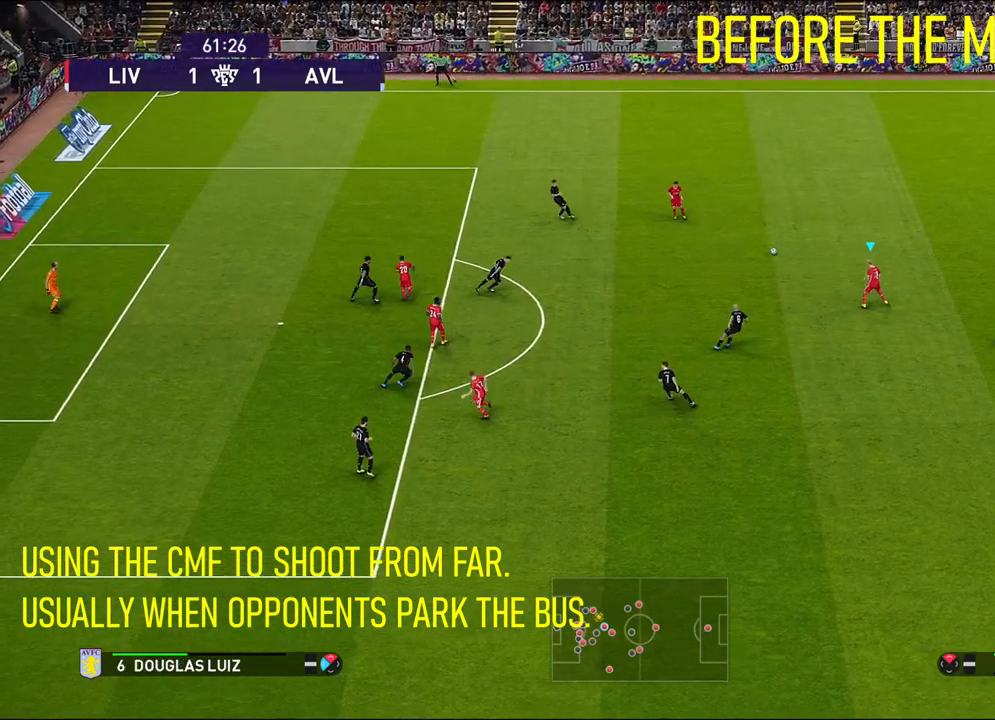
{"buttons": [], "left_stick": "up-left", "events": [[167, "left_stick", "up-left"], [300, "CROSS", "down"], [383, "CROSS", "up"]]}
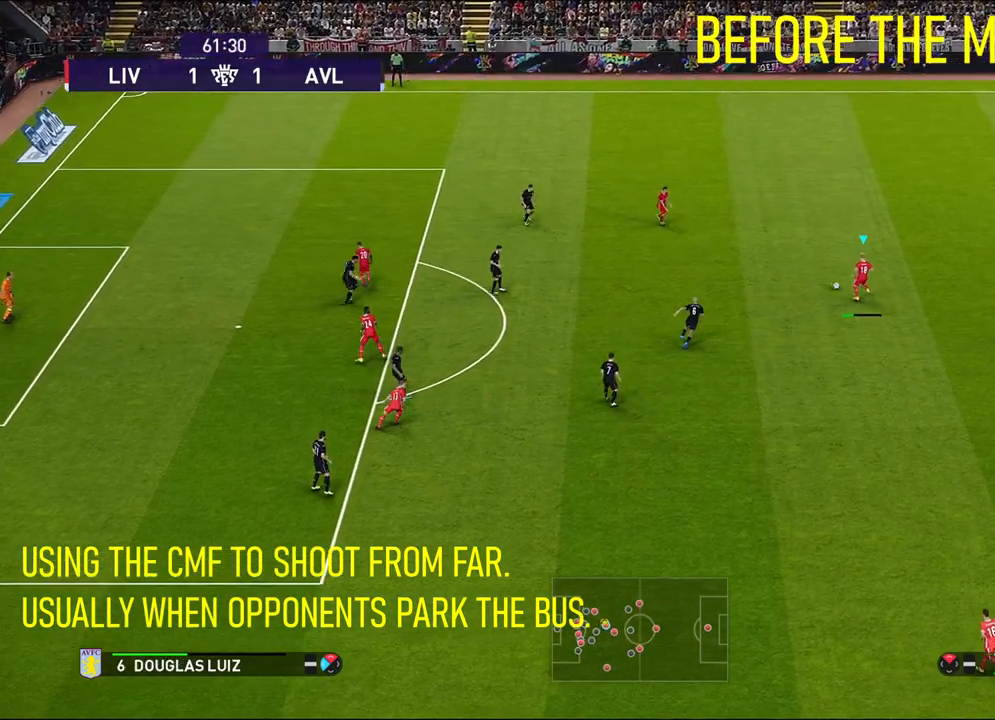
{"buttons": [], "left_stick": "center", "events": [[17, "left_stick", "center"]]}
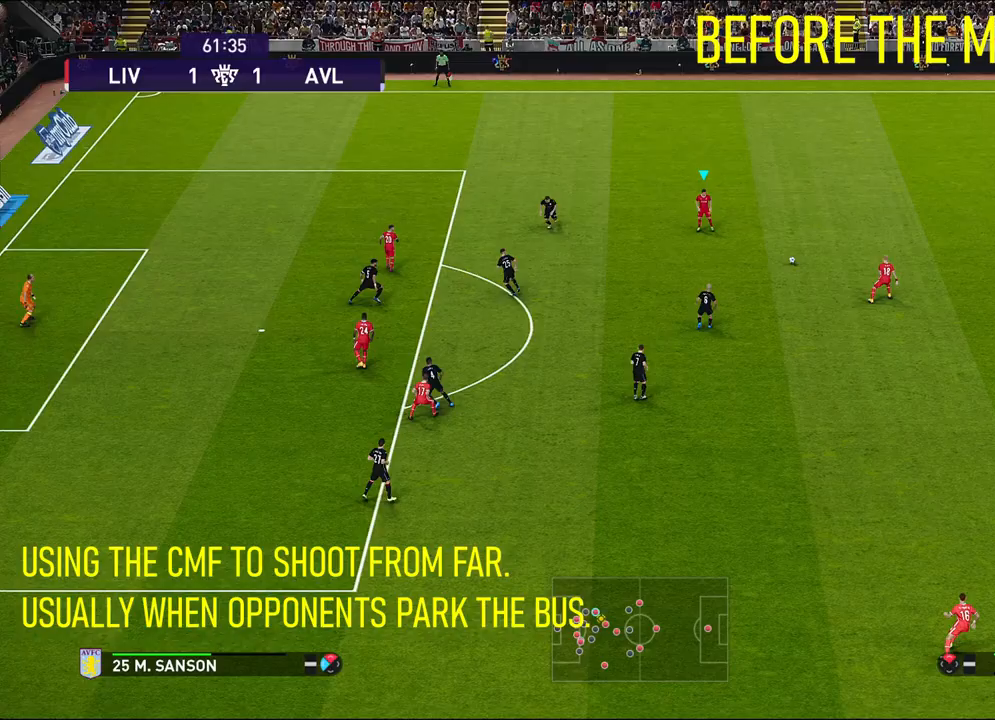
{"buttons": [], "left_stick": "center", "events": []}
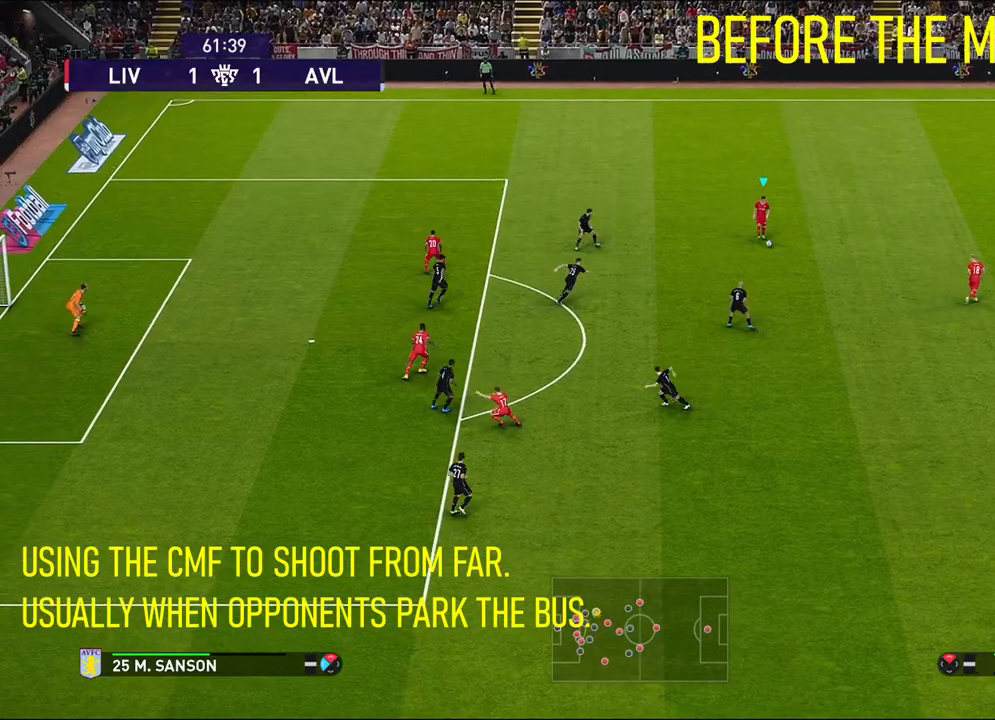
{"buttons": [], "left_stick": "down-right", "events": [[317, "left_stick", "down-right"], [350, "CROSS", "down"], [450, "CROSS", "up"]]}
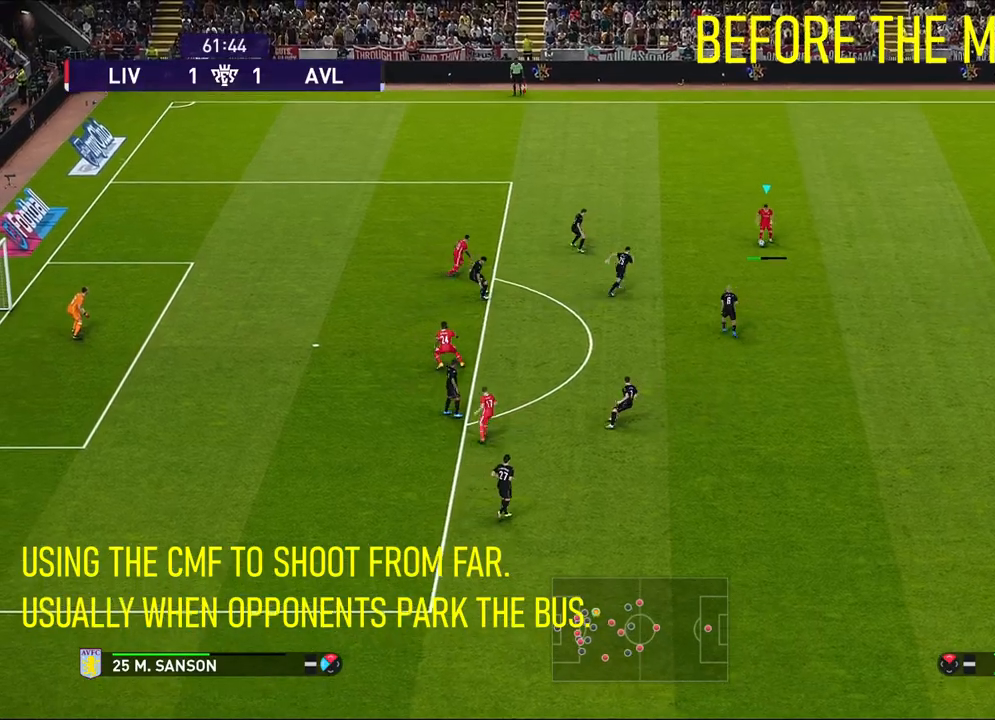
{"buttons": [], "left_stick": "center", "events": [[200, "left_stick", "center"]]}
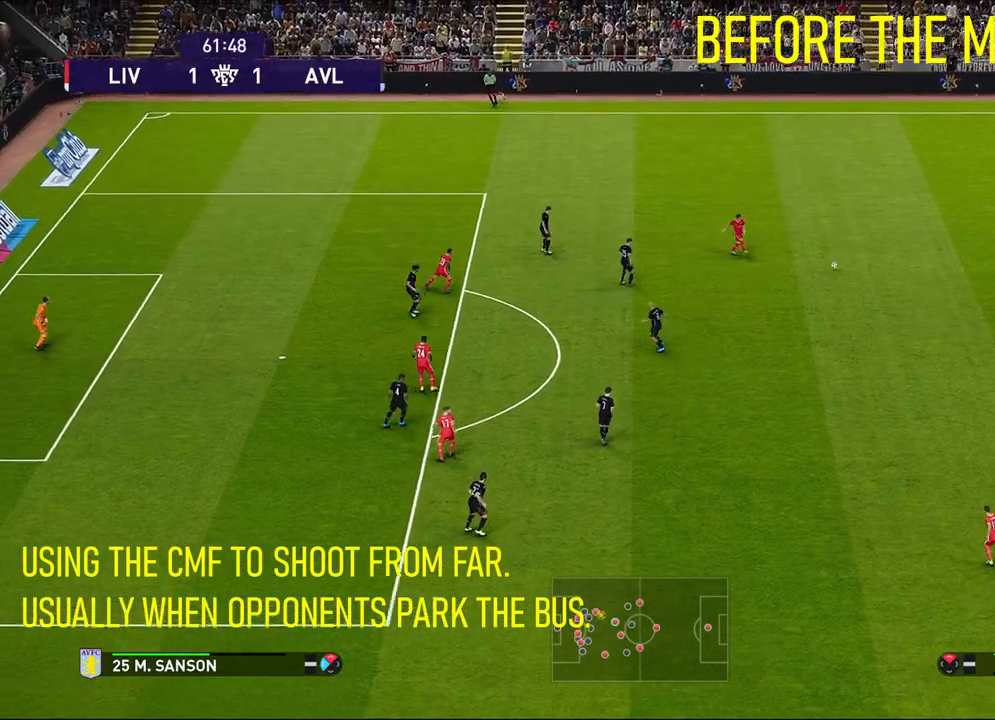
{"buttons": ["CROSS"], "left_stick": "down", "events": [[267, "left_stick", "down"], [467, "CROSS", "down"]]}
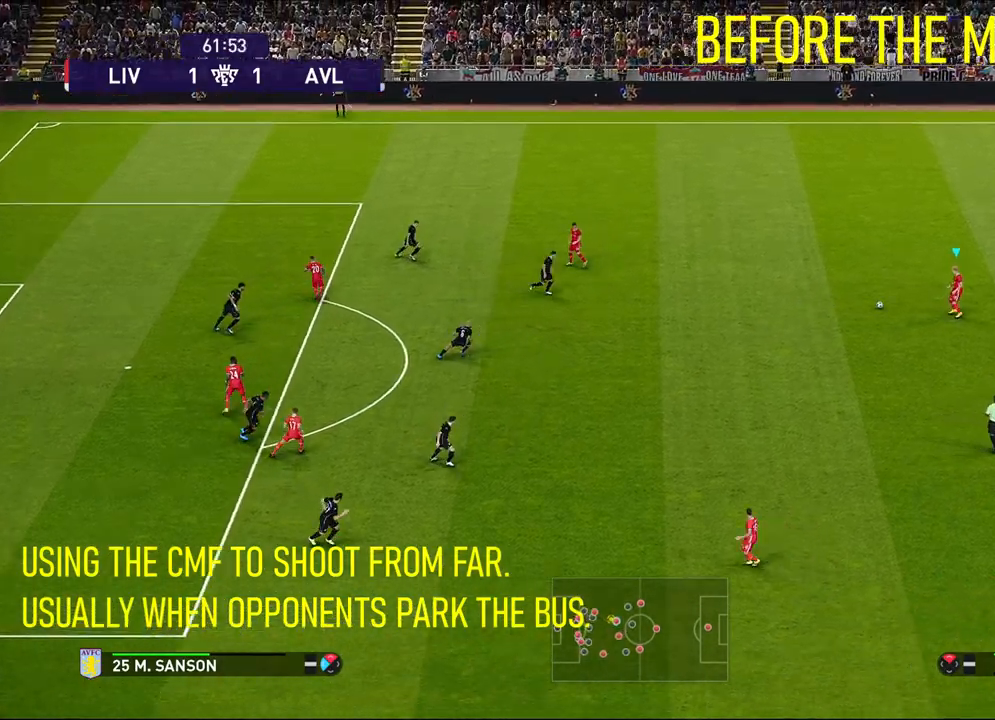
{"buttons": [], "left_stick": "down", "events": [[50, "CROSS", "up"]]}
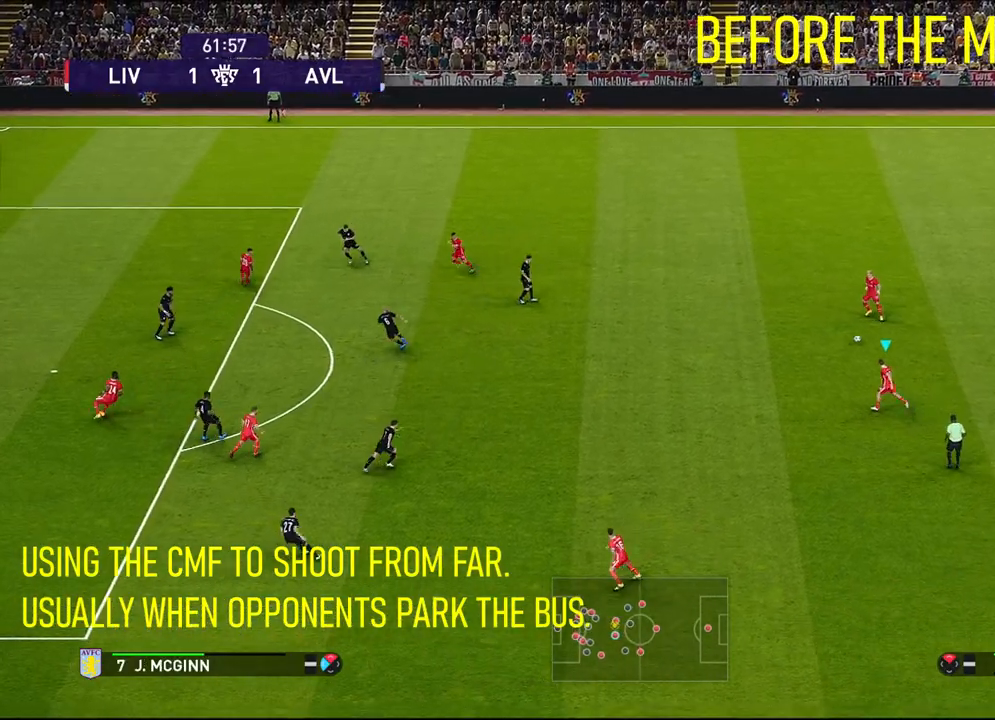
{"buttons": ["R1"], "left_stick": "left", "events": [[33, "left_stick", "center"], [150, "left_stick", "left"], [433, "R1", "down"]]}
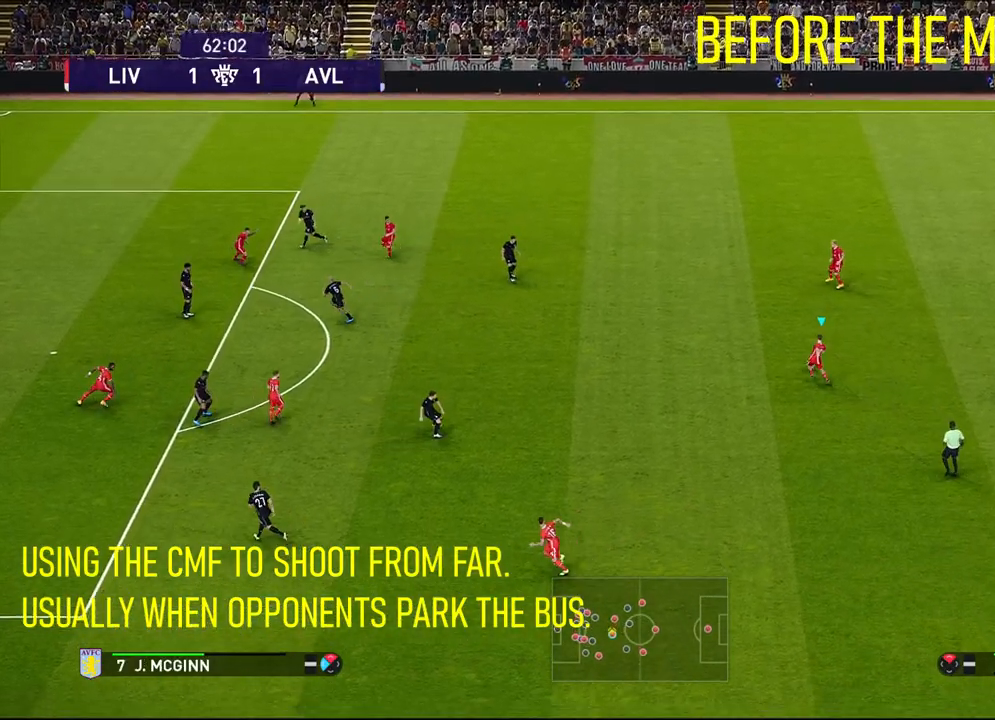
{"buttons": ["R1"], "left_stick": "up-left", "events": [[33, "left_stick", "up-left"]]}
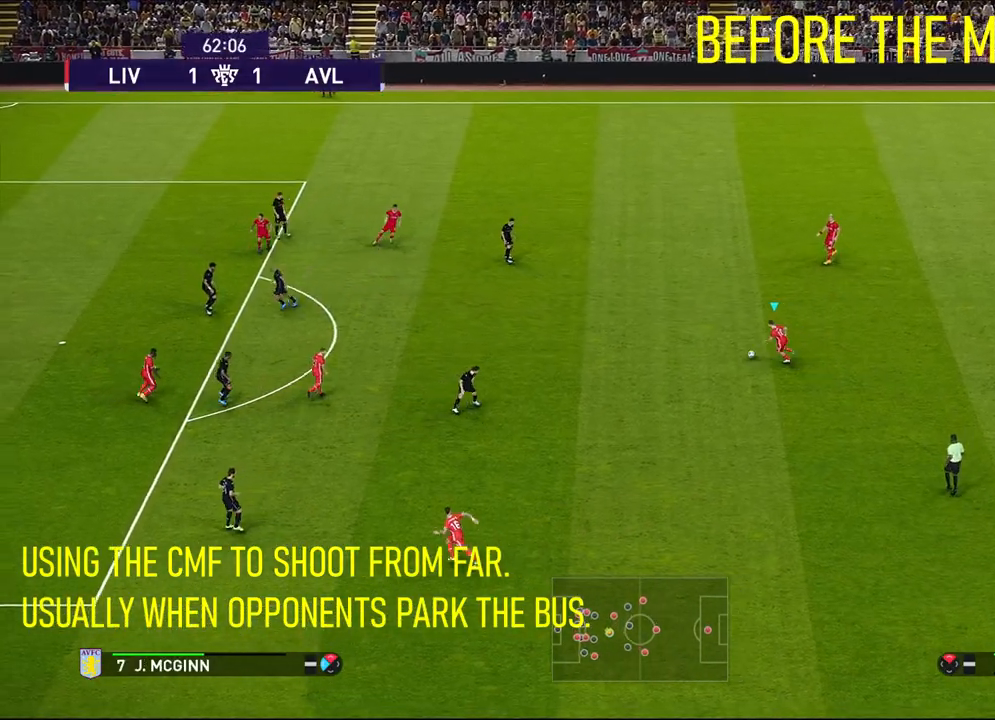
{"buttons": ["R1"], "left_stick": "up-left", "events": []}
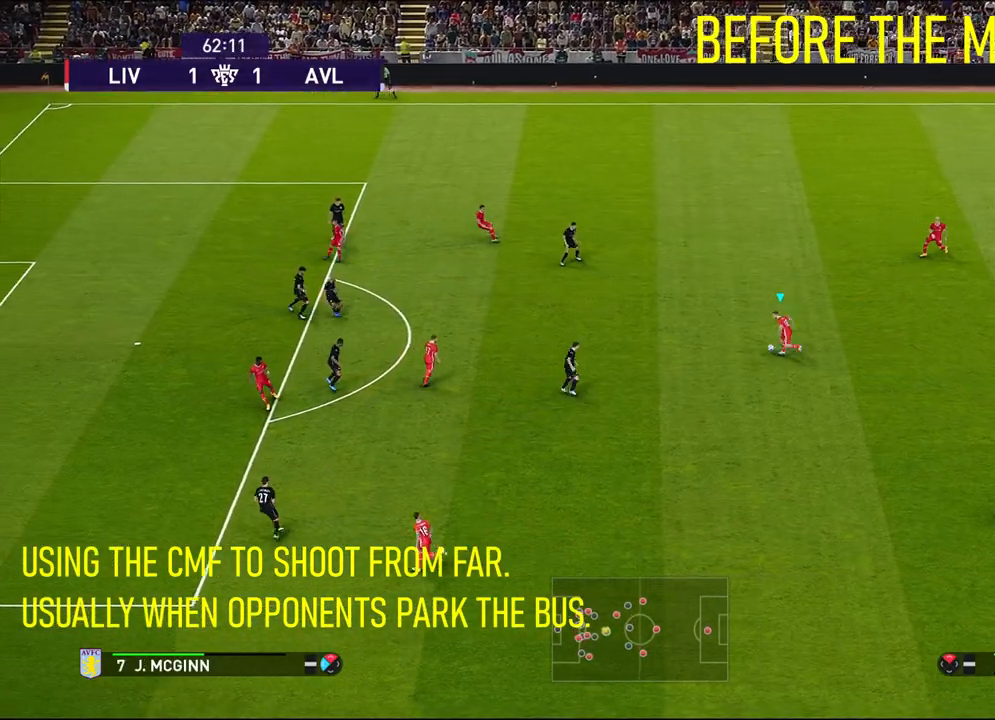
{"buttons": [], "left_stick": "up-left", "events": [[17, "R1", "up"], [267, "SQUARE", "down"], [433, "SQUARE", "up"]]}
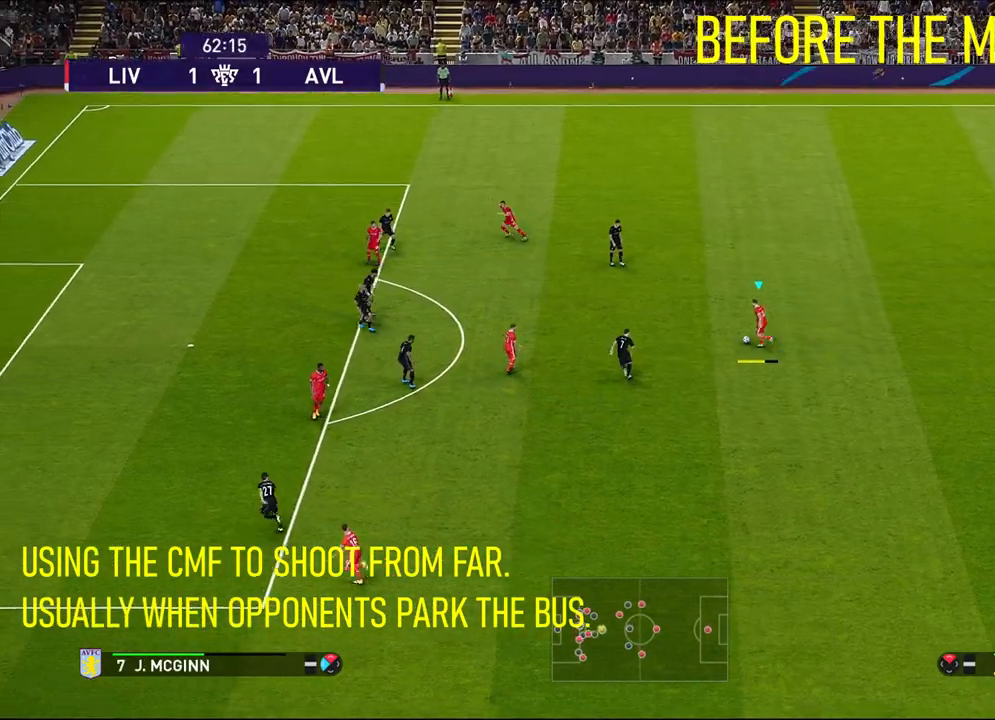
{"buttons": ["SQUARE"], "left_stick": "up-left", "events": [[433, "SQUARE", "down"]]}
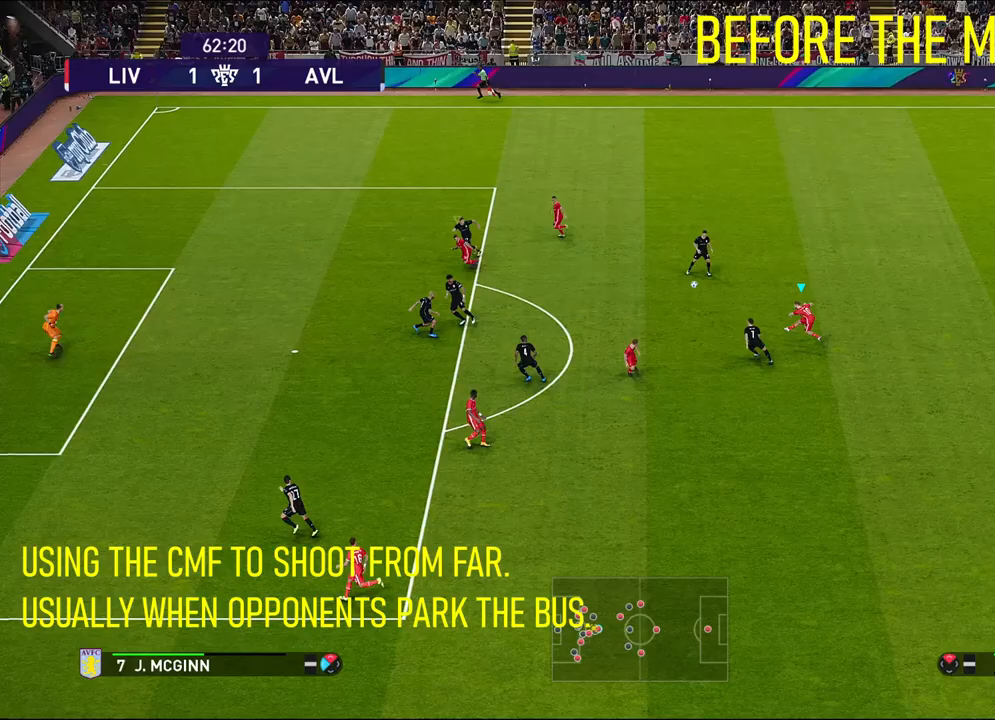
{"buttons": [], "left_stick": "left", "events": [[250, "SQUARE", "up"], [333, "left_stick", "left"]]}
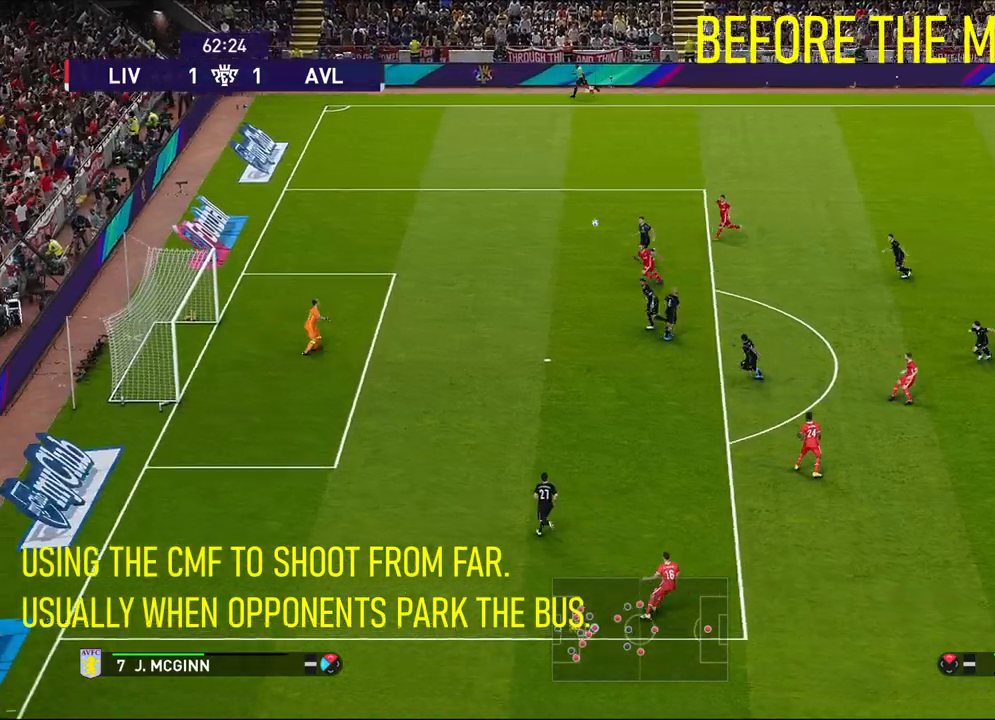
{"buttons": [], "left_stick": "left", "events": []}
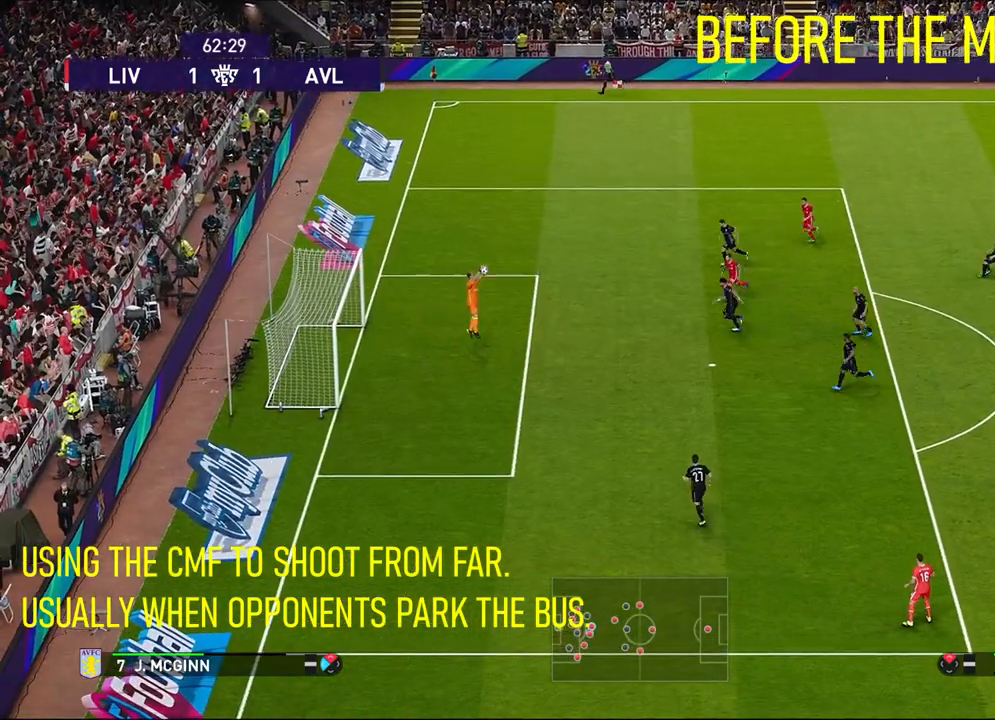
{"buttons": [], "left_stick": "left", "events": []}
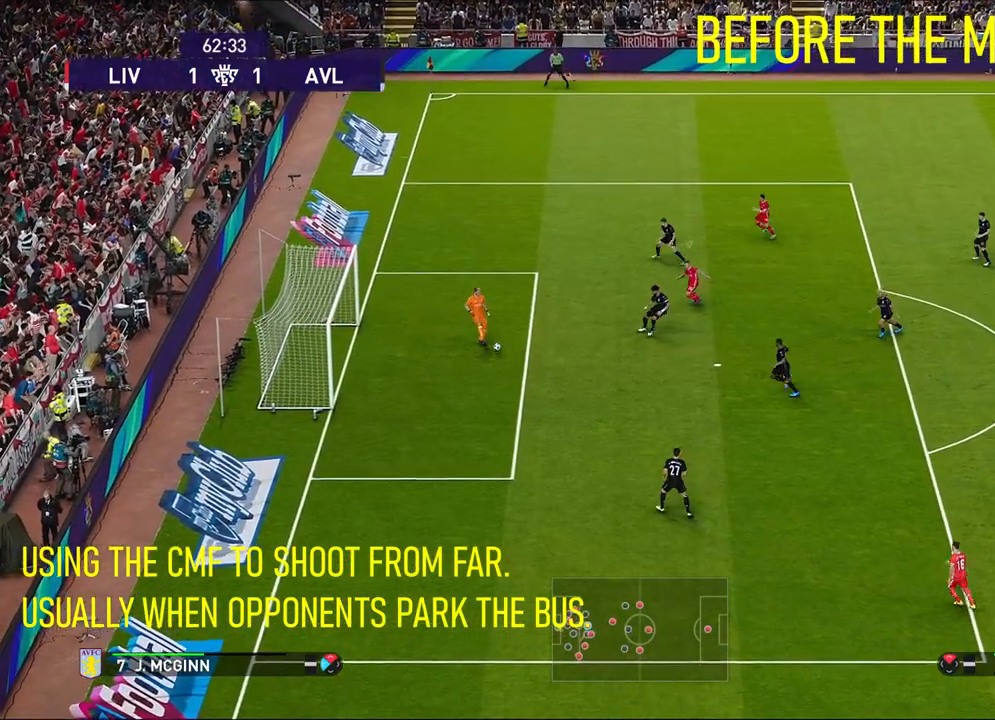
{"buttons": [], "left_stick": "center", "events": [[117, "left_stick", "center"]]}
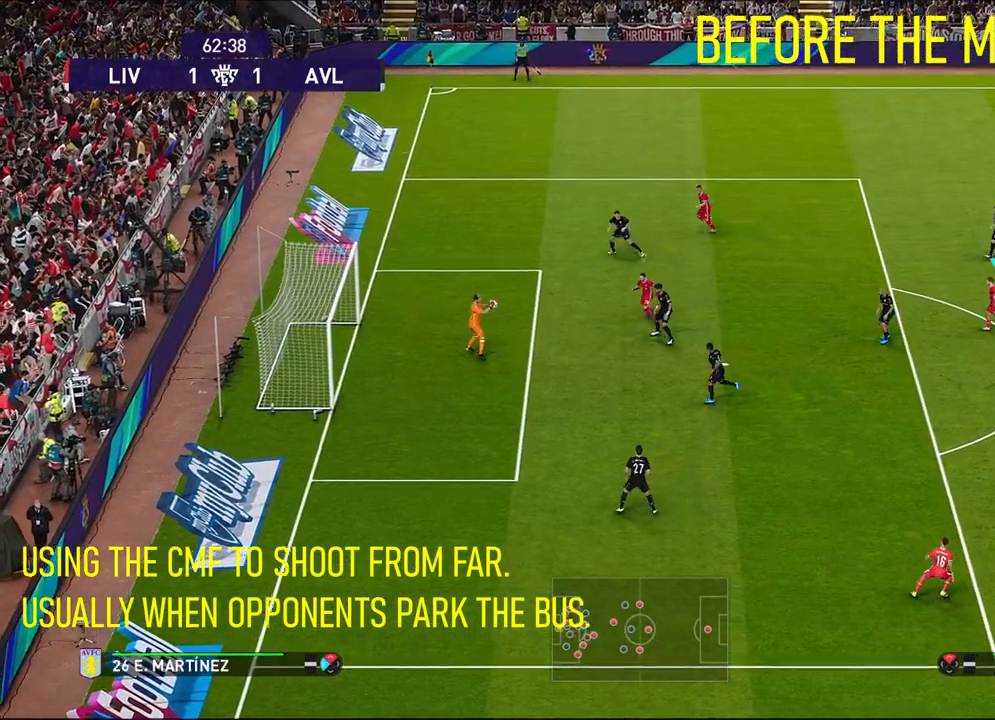
{"buttons": [], "left_stick": "right", "events": [[433, "left_stick", "right"]]}
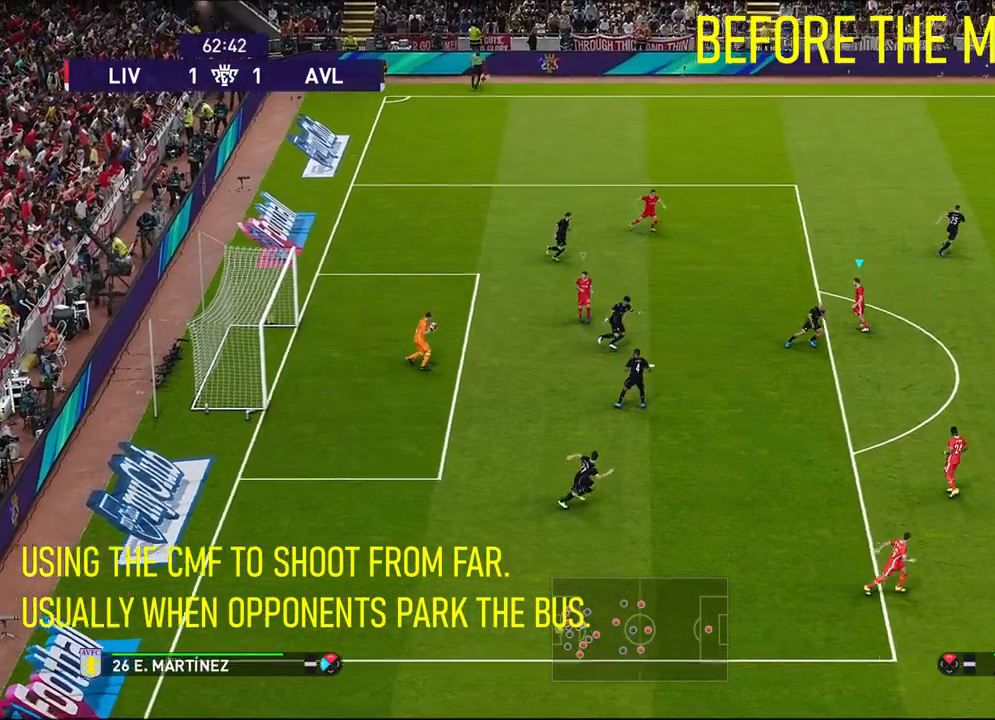
{"buttons": [], "left_stick": "down-right", "events": [[133, "CROSS", "down"], [133, "left_stick", "down-right"], [167, "CROSS", "up"]]}
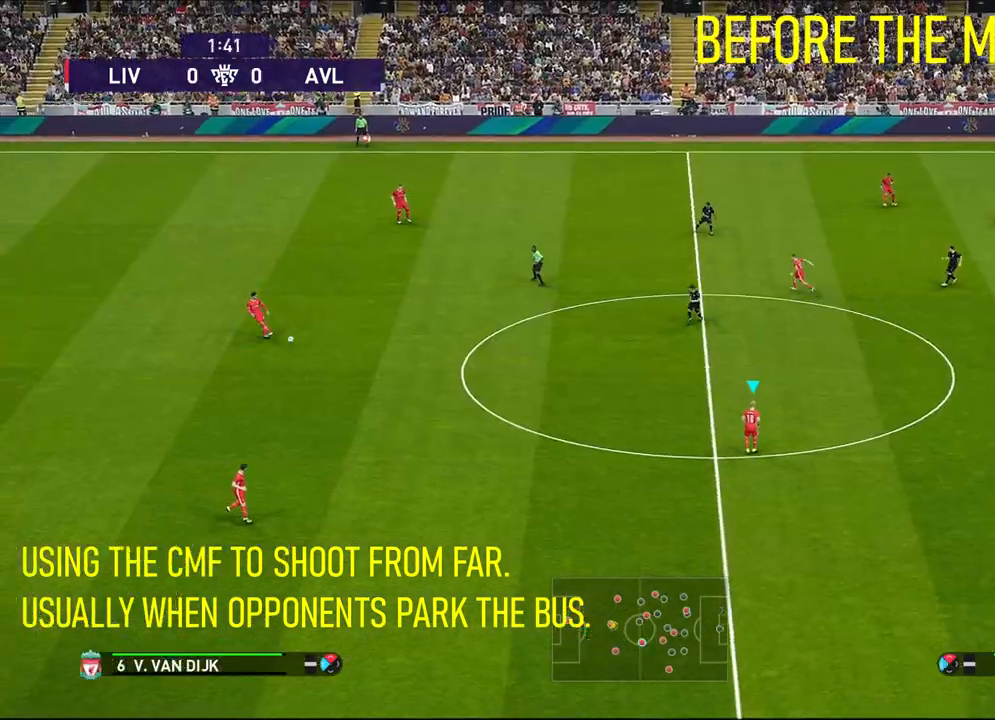
{"buttons": [], "left_stick": "center", "events": [[217, "left_stick", "center"]]}
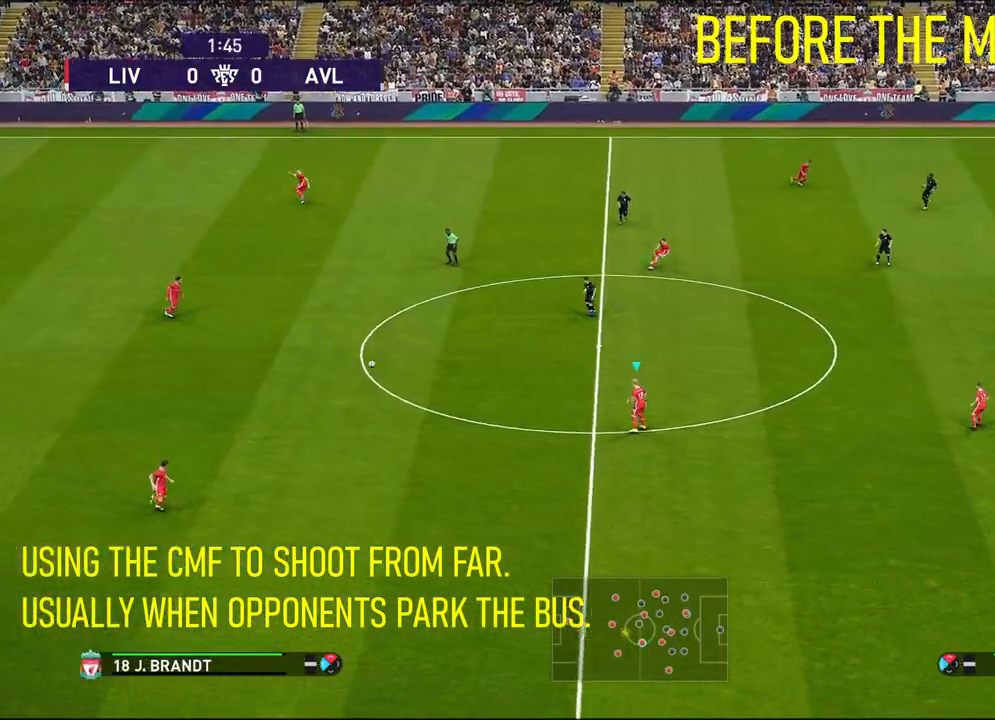
{"buttons": [], "left_stick": "center", "events": []}
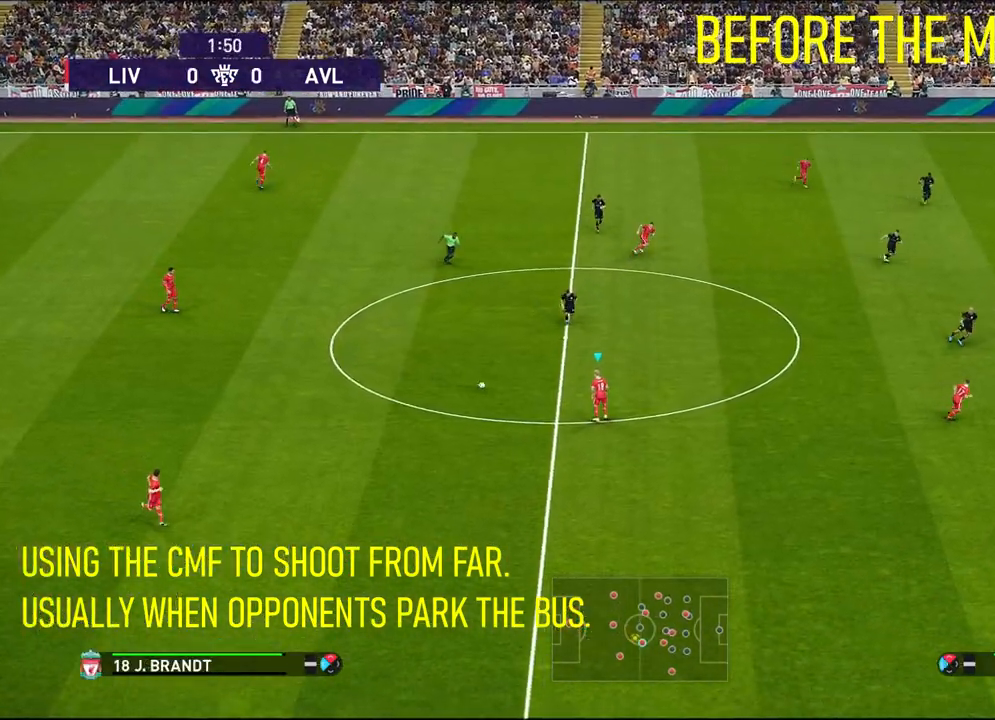
{"buttons": [], "left_stick": "right", "events": [[250, "left_stick", "right"]]}